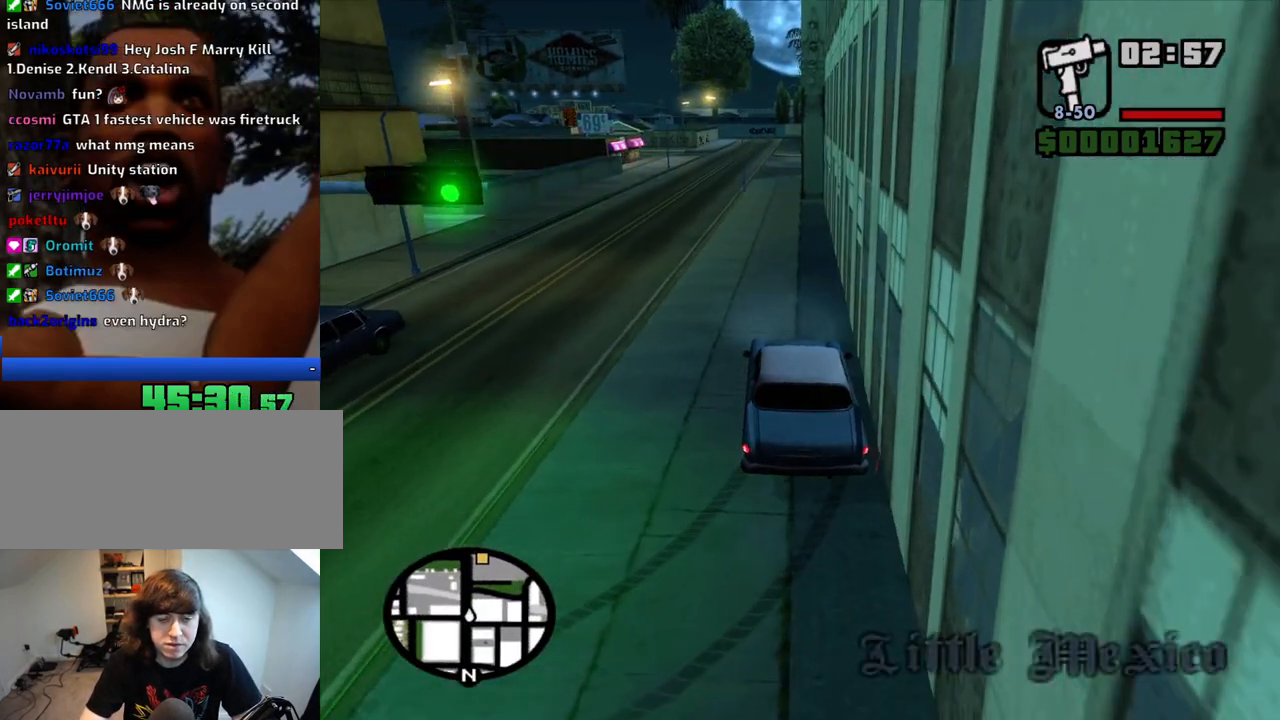
Gameplay with keyboard and mouse; each line is a JSON object with the keys and mouse buttons held at the frame after it. "events" lists presses ("down") and releases ("up") of "1", "2", "3", "4", "5", "6", "a", "alt", "c", "ctrl", "d", "down", "e", "escape", "f", "f1", "f2", "f3", "g", "h", "left", "num2", "q", "r", "right", "s", "shift", "space", "t", "tab", "up", "v", "w", "x", "z", "mouse_left", "mouse_middle", "mouse_right", "mouse_wheel_up" and "mouse_wheel_down" between this image and that frame as [ms after this image, input, new state], when the widget could be followed in between. "mouse_left", "mouse_middle", "mouse_right", "mouse_wheel_up", "mouse_wheel_down" = the "left", "middle", "right", "wheel_up", "wheel_down" buttons of the "mouse" list. No other keys are recorded. Mouse movement is not recorded.
{"keys": ["d", "w"], "mouse": [], "events": [[450, "d", "down"]]}
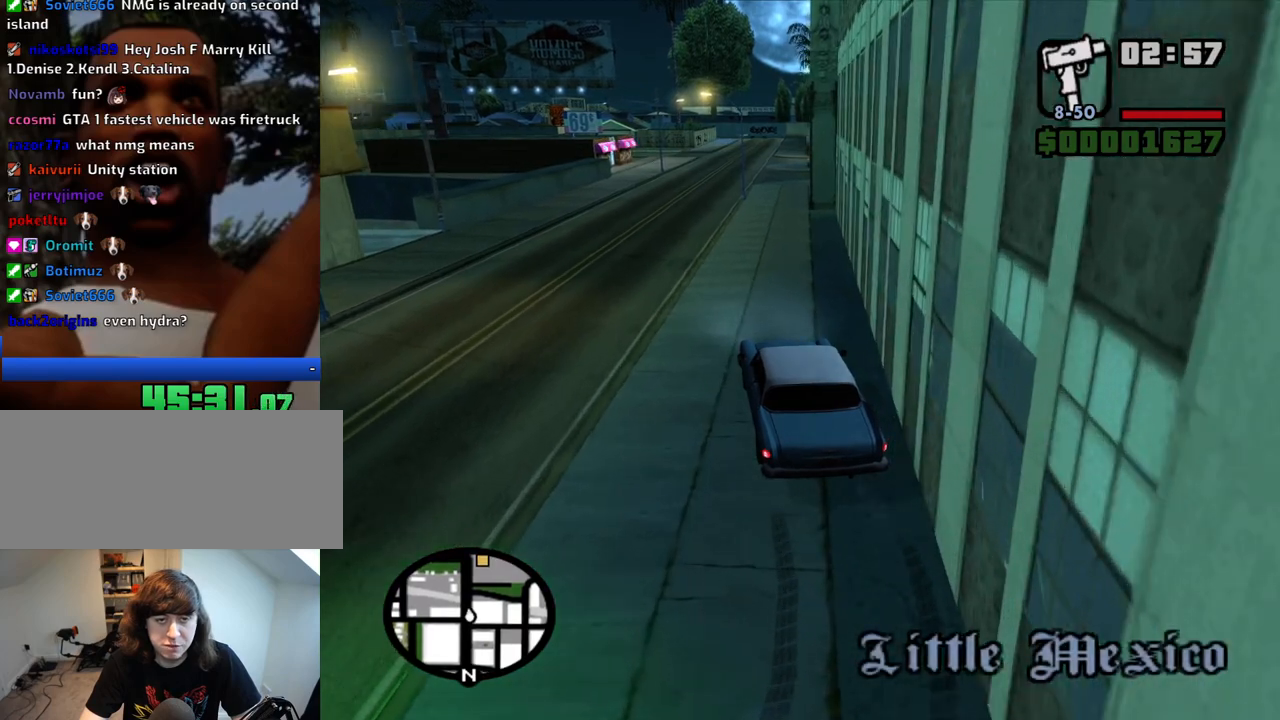
{"keys": ["w"], "mouse": [], "events": [[100, "d", "up"]]}
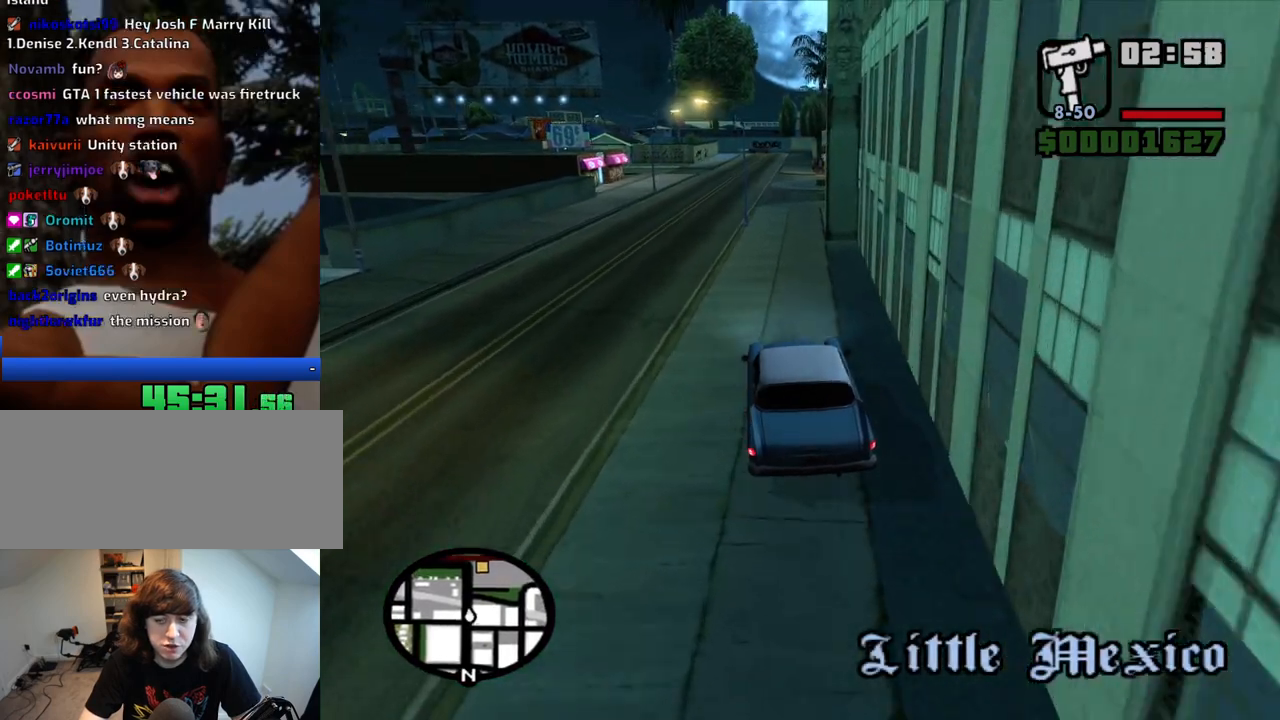
{"keys": ["w"], "mouse": [], "events": [[67, "d", "down"], [117, "d", "up"]]}
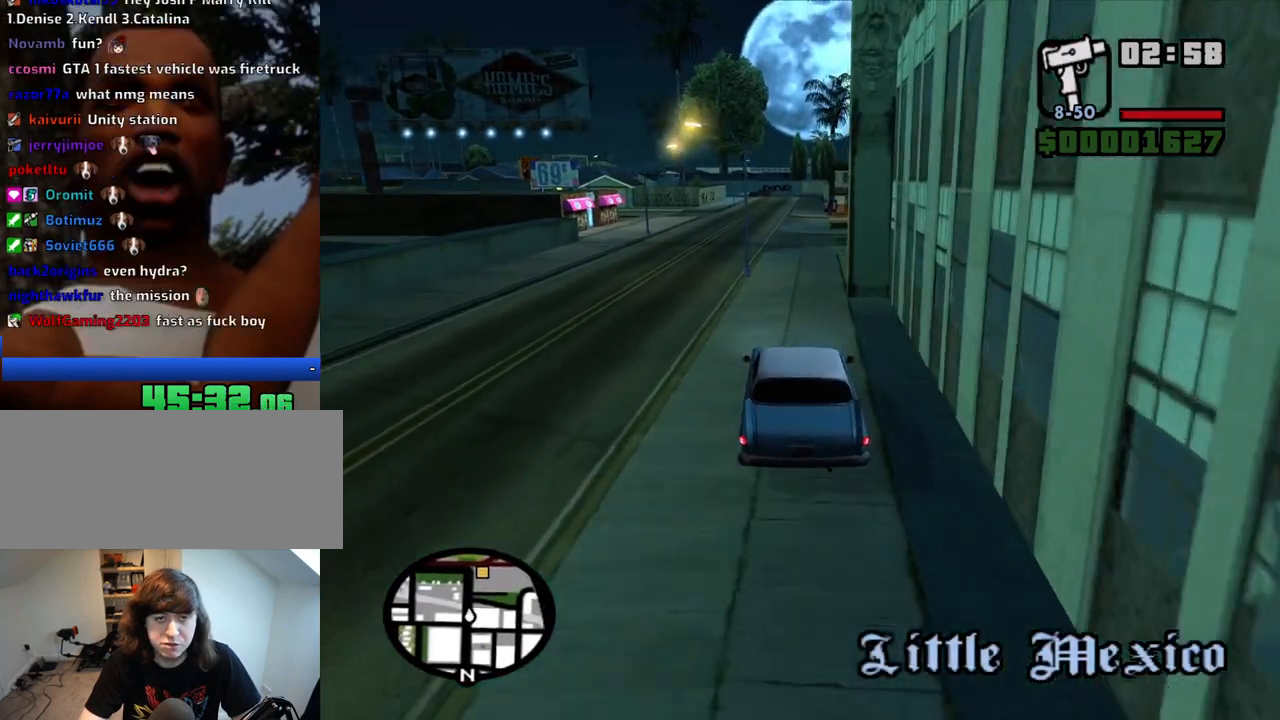
{"keys": ["w"], "mouse": [], "events": [[133, "d", "down"], [217, "d", "up"]]}
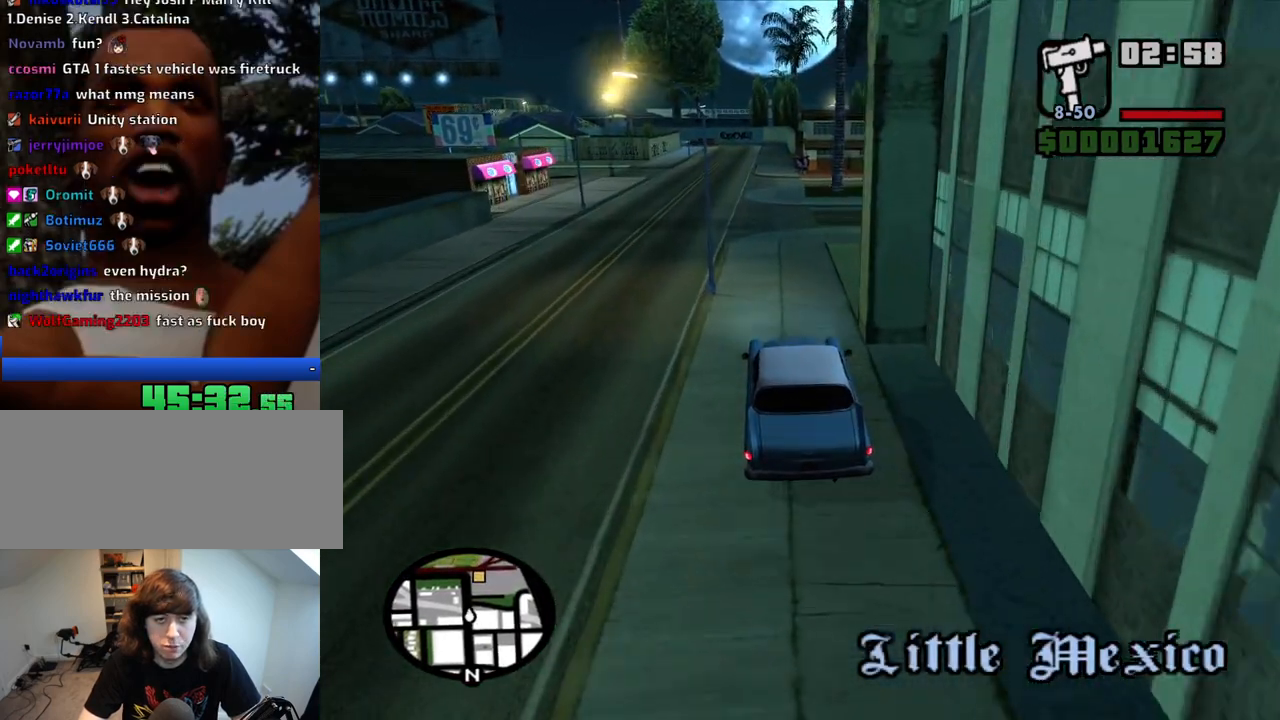
{"keys": ["w"], "mouse": [], "events": [[283, "a", "down"], [433, "a", "up"]]}
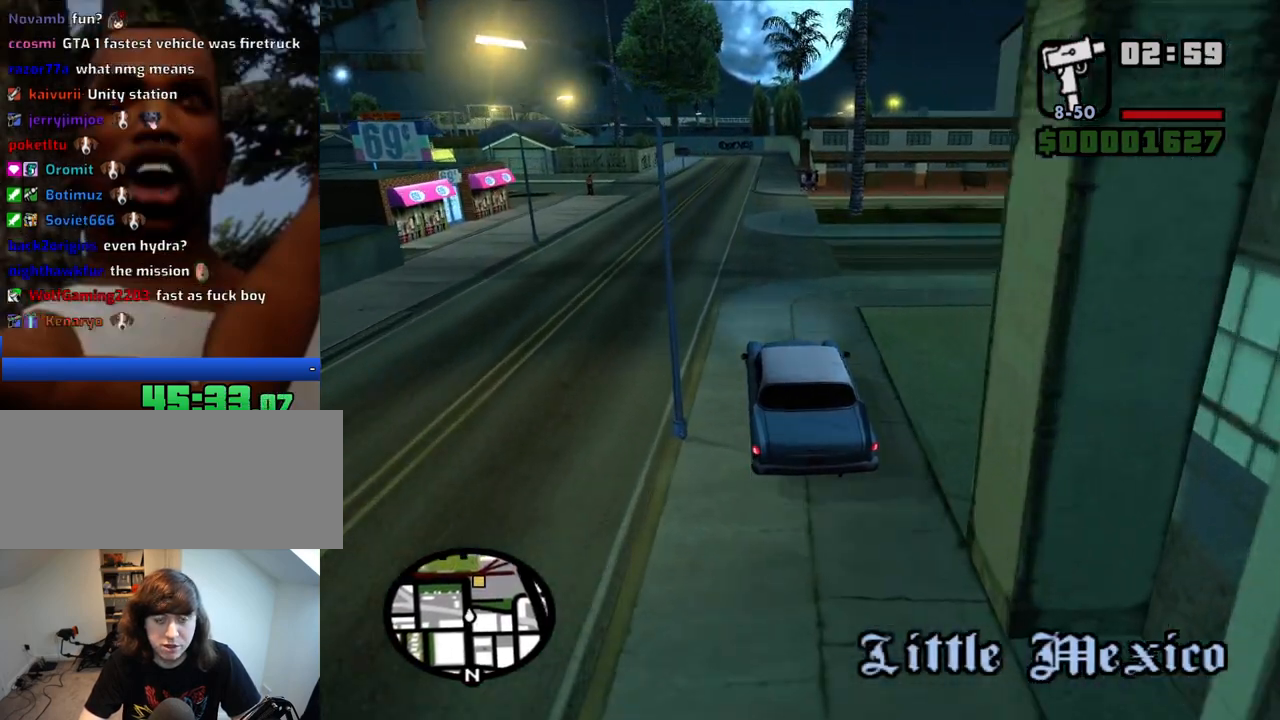
{"keys": ["6", "w"], "mouse": [], "events": [[117, "6", "down"], [200, "6", "up"], [300, "6", "down"], [400, "6", "up"], [433, "6", "down"]]}
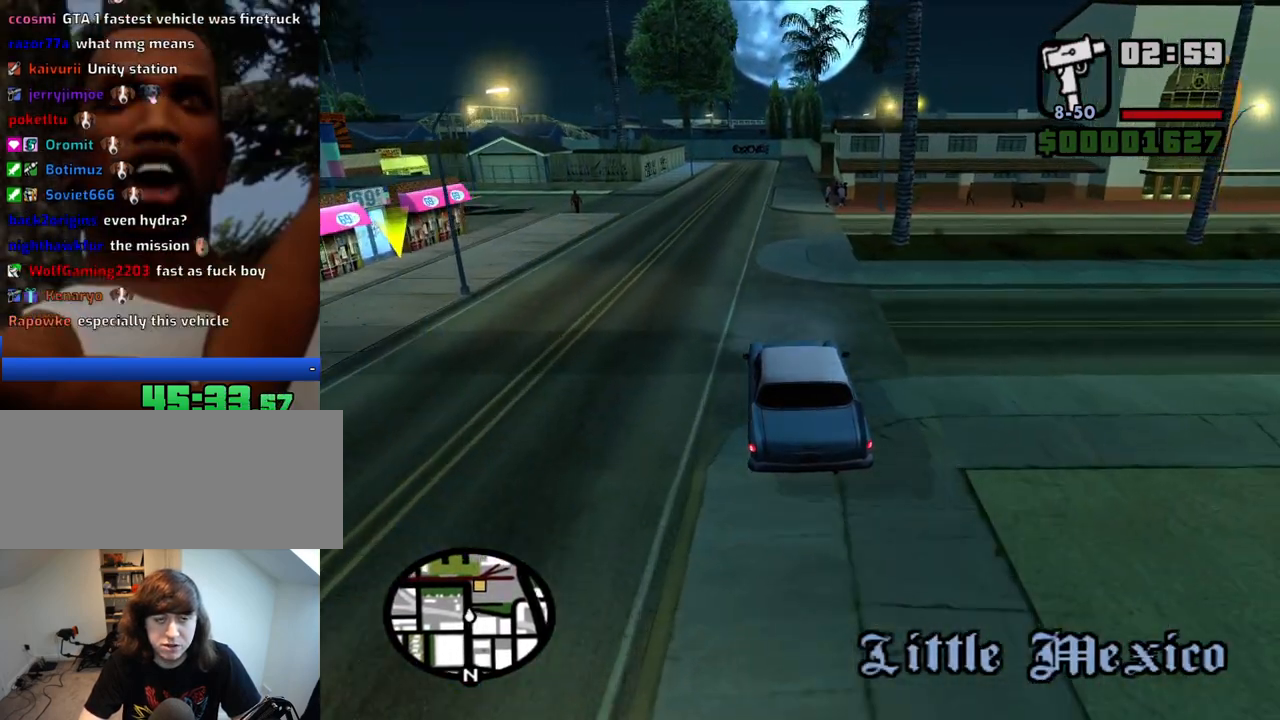
{"keys": ["w"], "mouse": [], "events": [[33, "6", "up"], [83, "6", "down"], [183, "6", "up"], [217, "6", "down"], [317, "6", "up"], [367, "6", "down"], [500, "6", "up"]]}
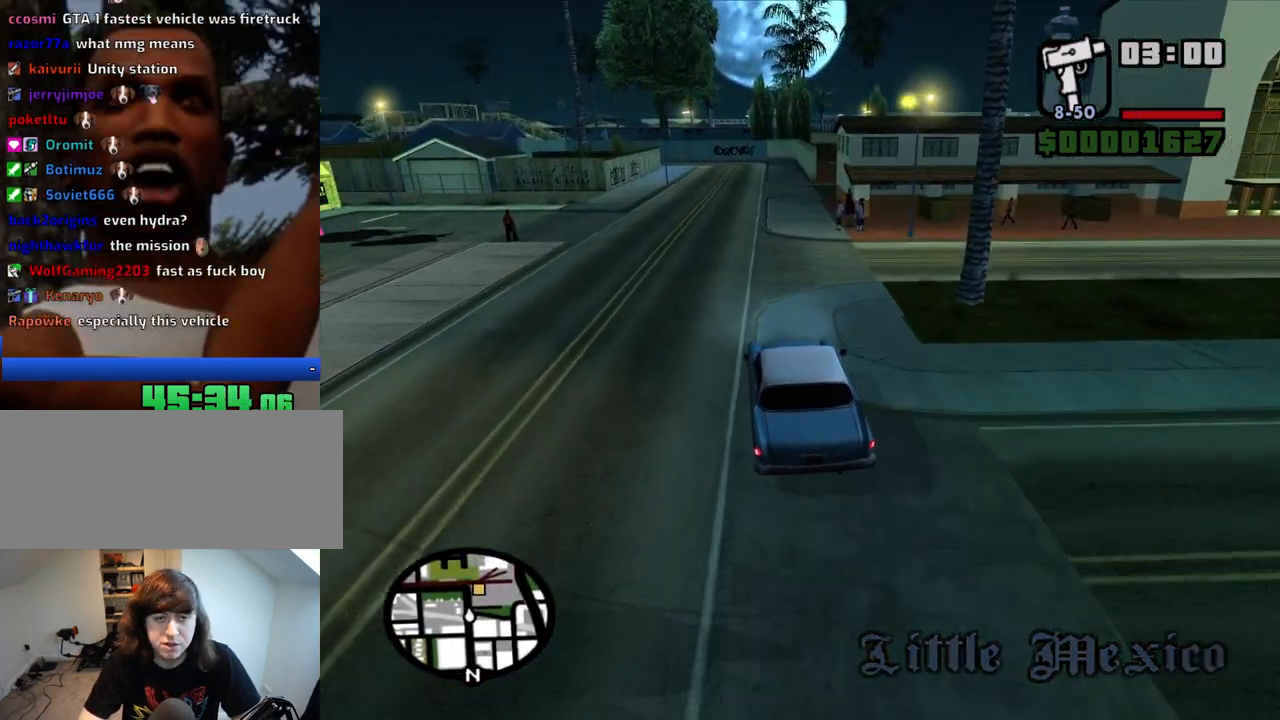
{"keys": ["w"], "mouse": [], "events": []}
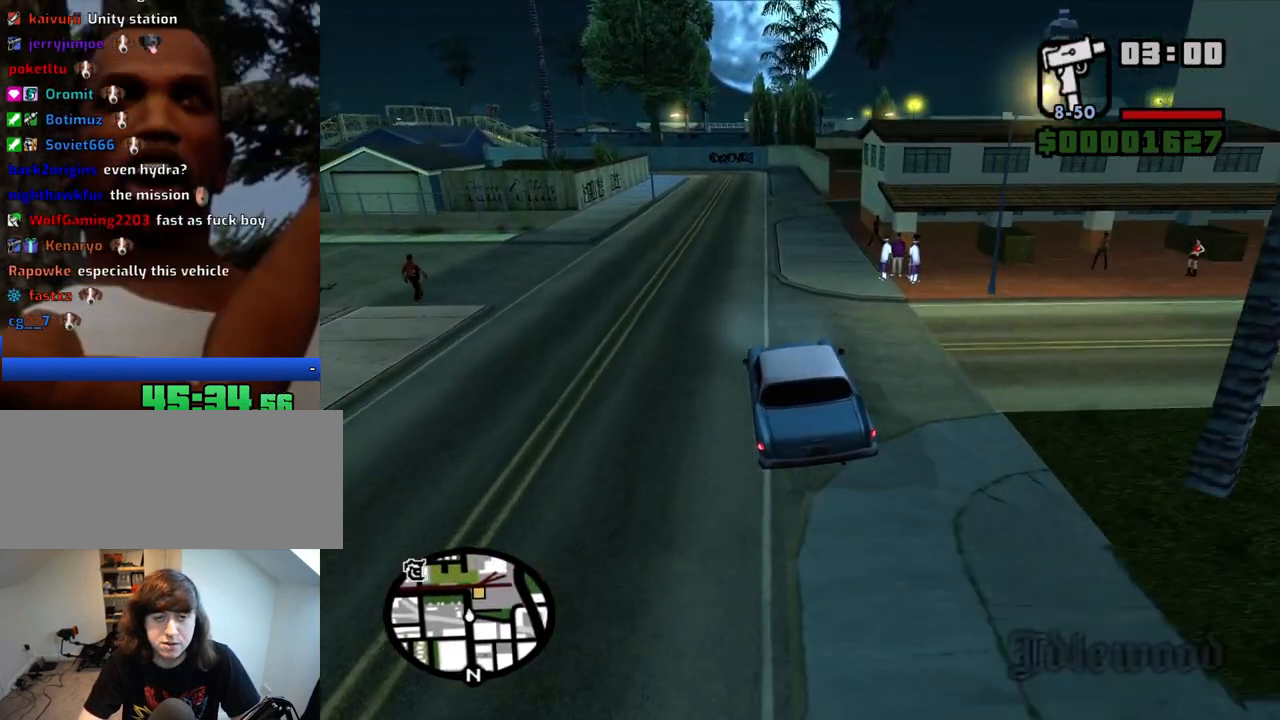
{"keys": ["d", "w"], "mouse": [], "events": [[167, "d", "down"], [350, "d", "up"], [483, "d", "down"]]}
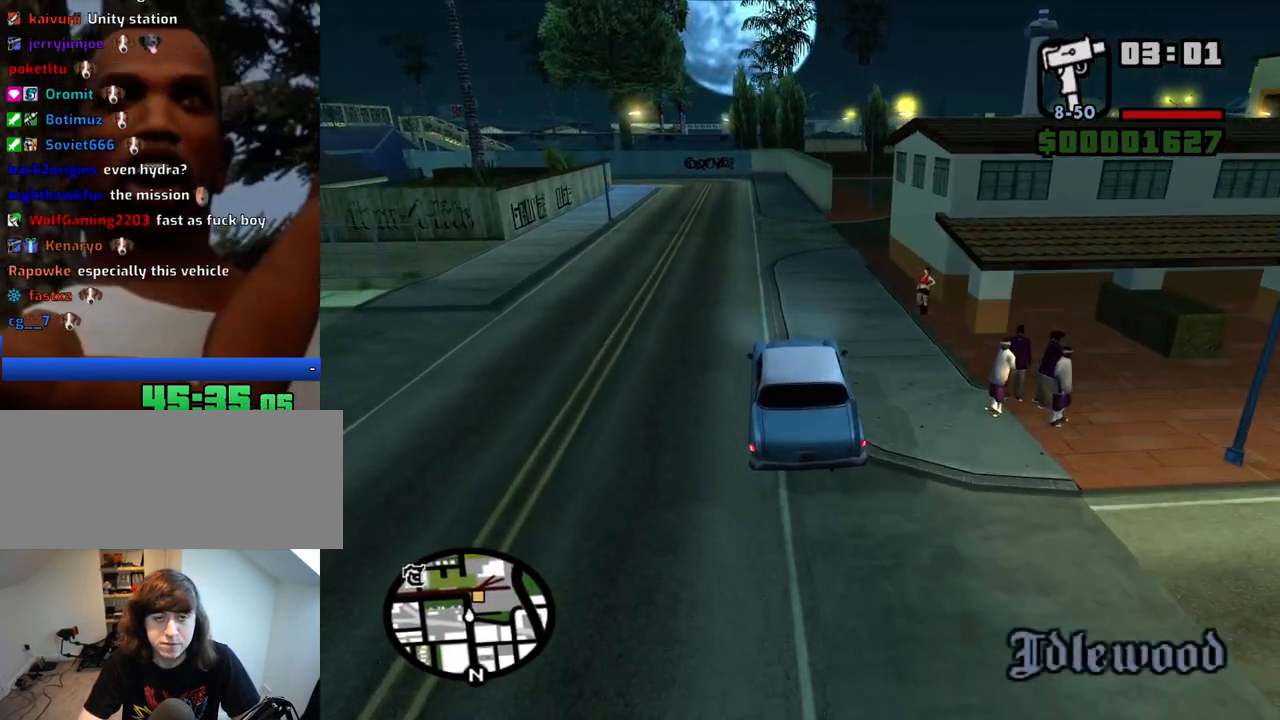
{"keys": ["d", "w"], "mouse": [], "events": [[83, "d", "up"], [183, "d", "down"]]}
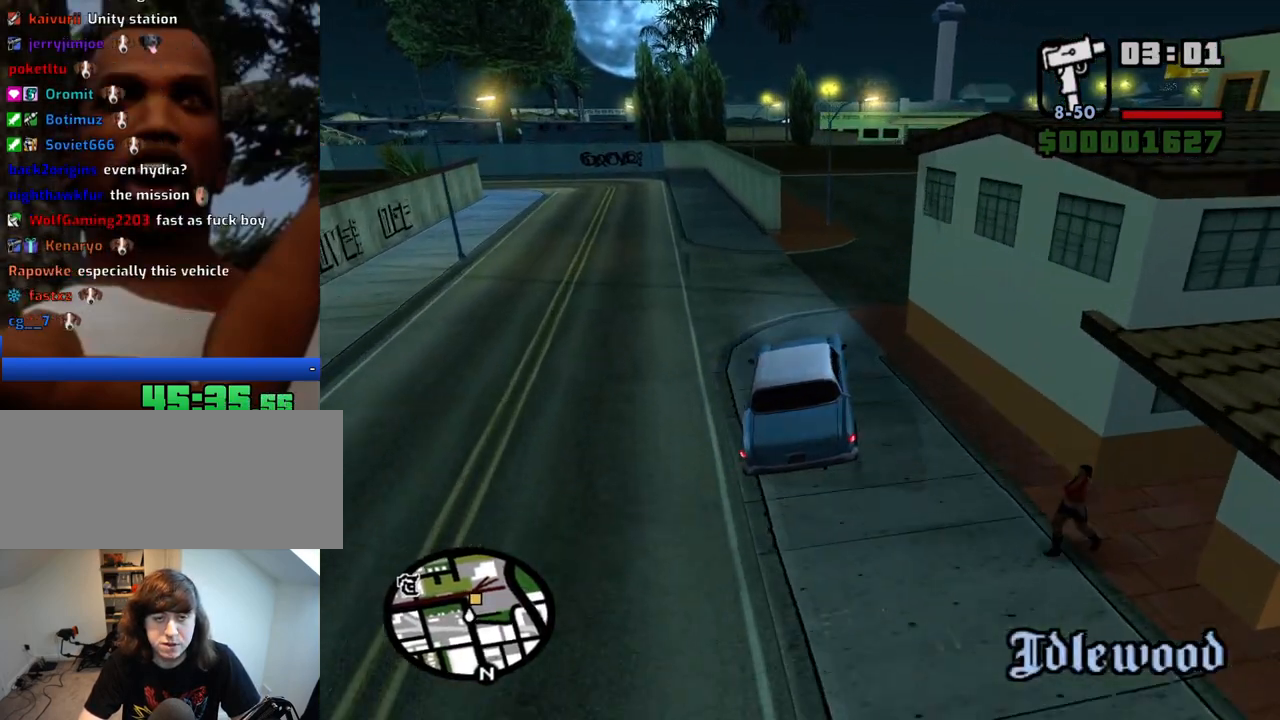
{"keys": ["w"], "mouse": [], "events": [[283, "a", "down"], [283, "d", "up"], [467, "a", "up"]]}
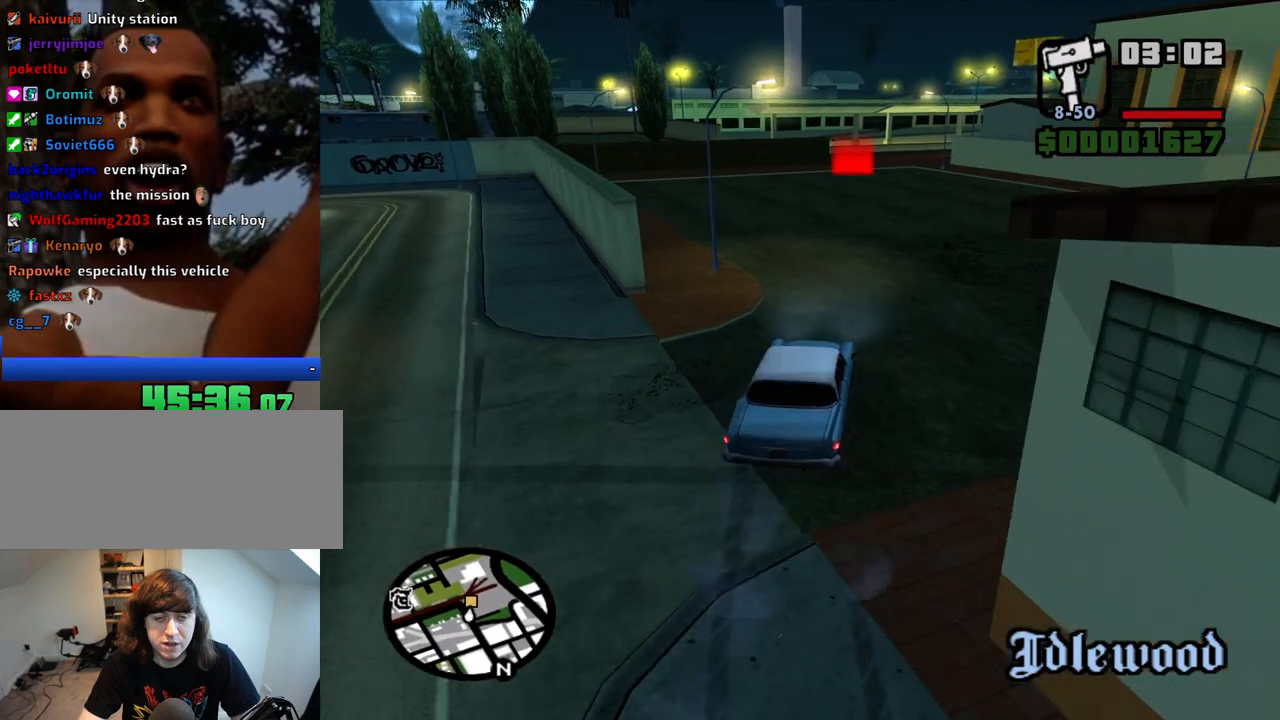
{"keys": ["a", "w"], "mouse": [], "events": [[250, "a", "down"]]}
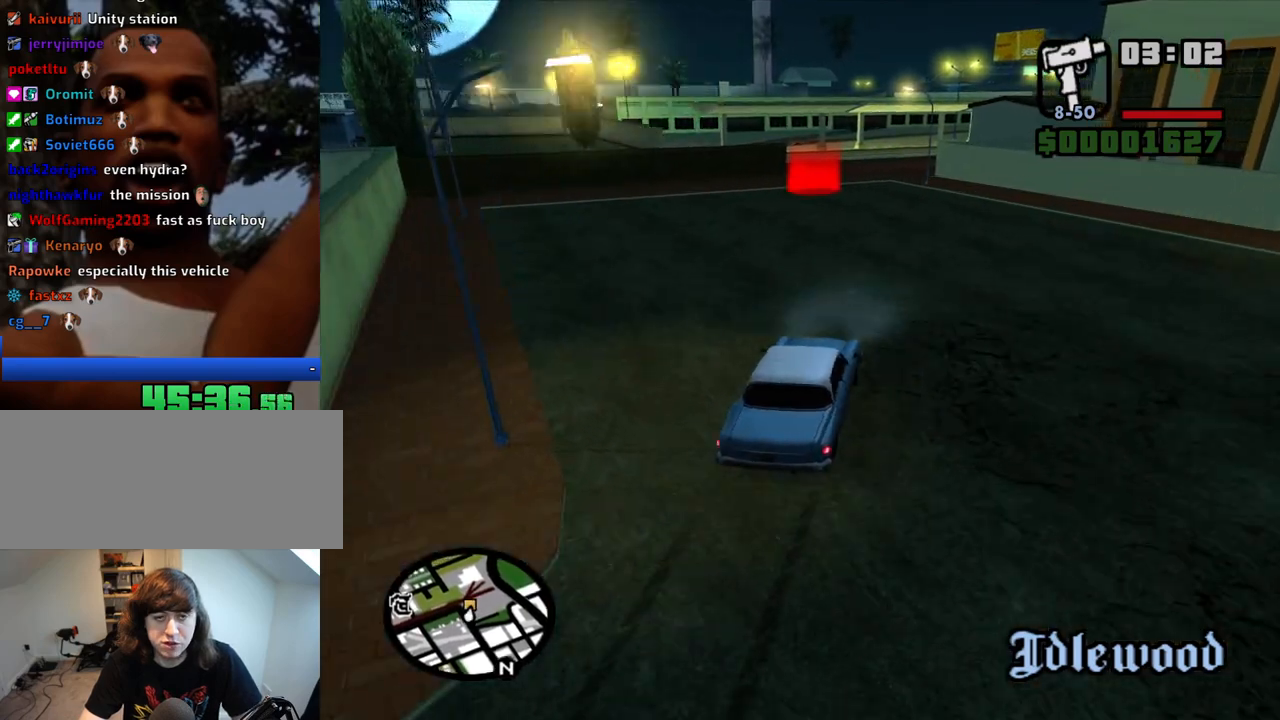
{"keys": ["d", "w"], "mouse": [], "events": [[183, "a", "up"], [183, "d", "down"], [367, "d", "up"], [500, "d", "down"]]}
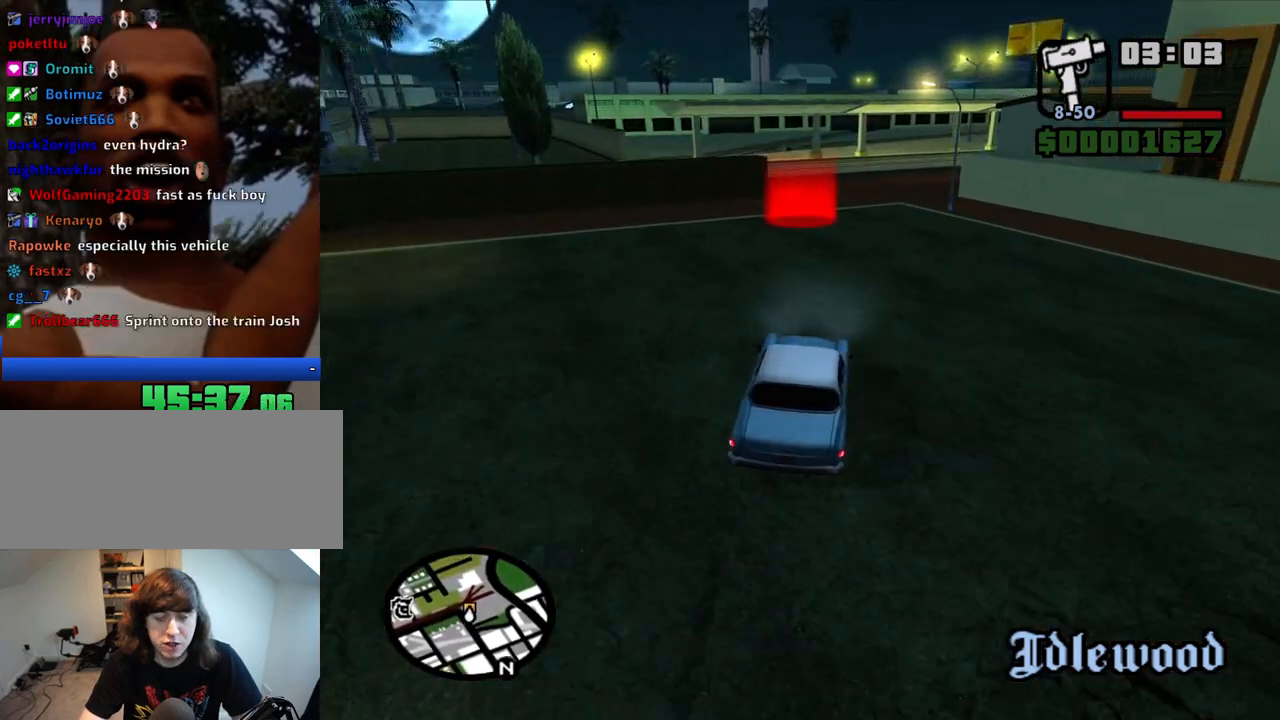
{"keys": ["a", "w"], "mouse": [], "events": [[50, "d", "up"], [183, "a", "down"]]}
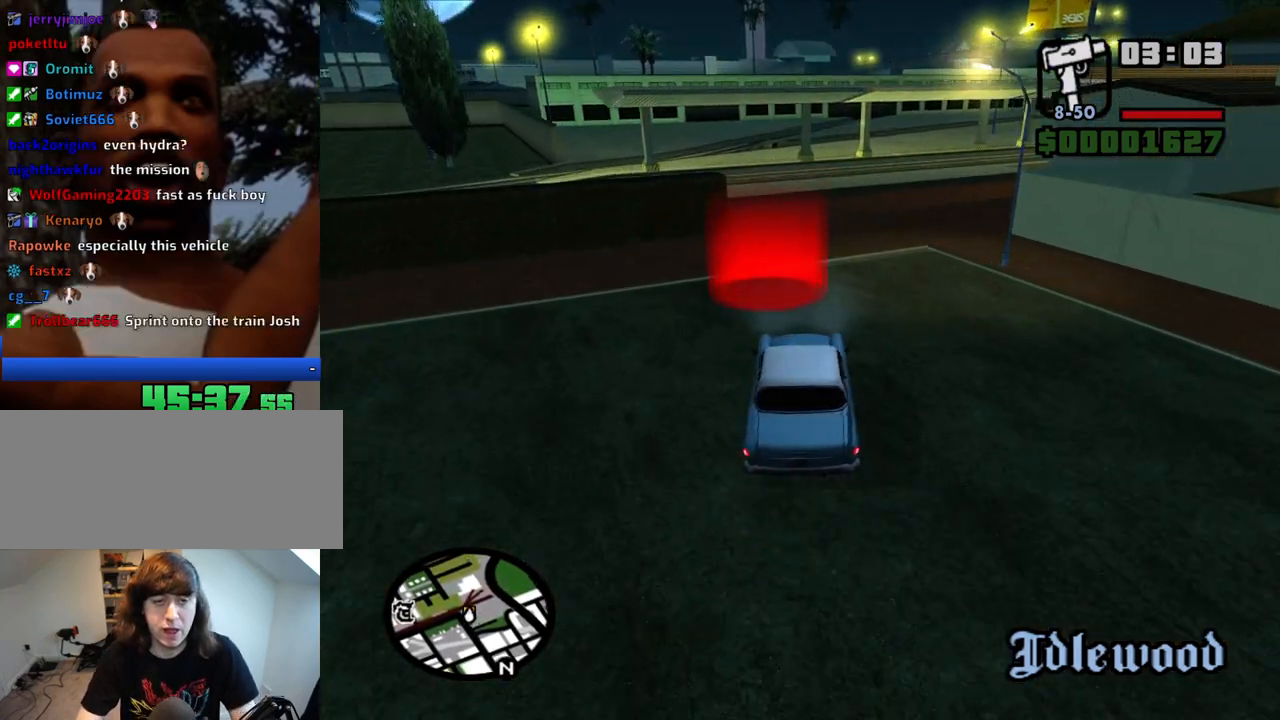
{"keys": ["d"], "mouse": [], "events": [[17, "f3", "down"], [67, "a", "up"], [117, "f3", "up"], [350, "d", "down"], [350, "w", "up"]]}
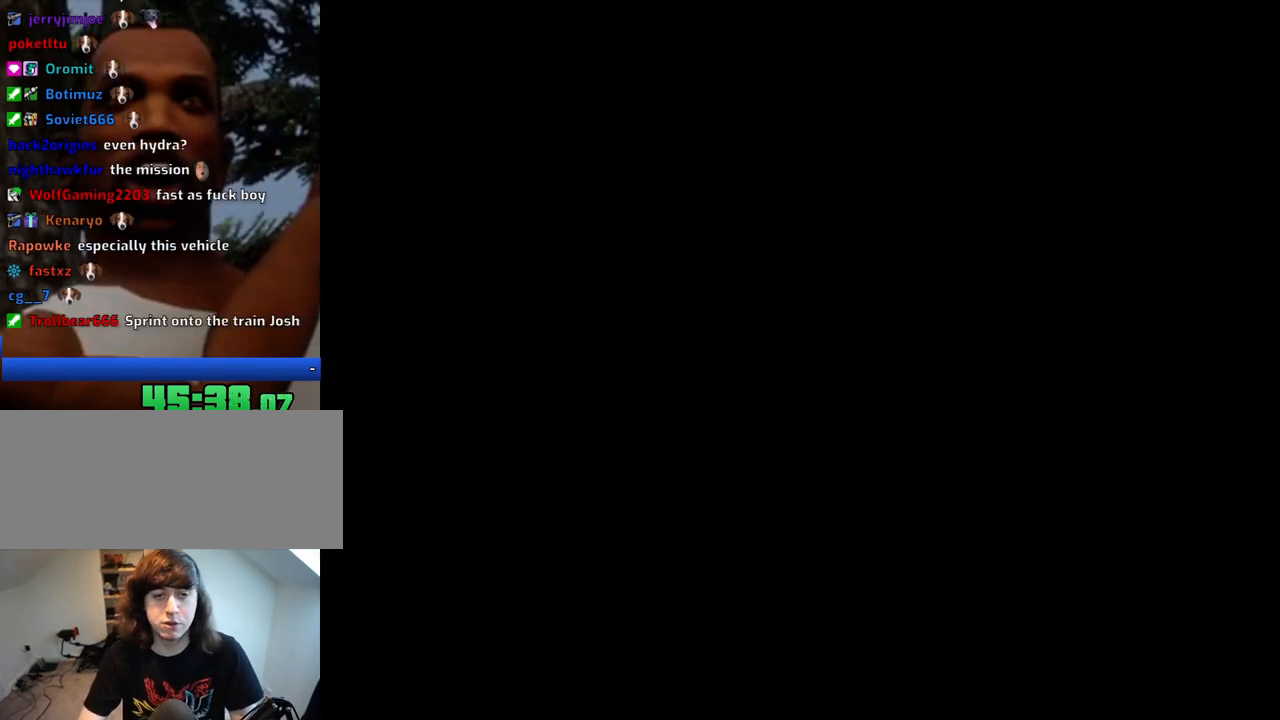
{"keys": ["space"], "mouse": [], "events": [[83, "d", "up"], [133, "a", "down"], [183, "a", "up"], [217, "d", "down"], [267, "d", "up"], [267, "space", "down"], [317, "a", "down"], [317, "w", "down"], [367, "space", "up"], [417, "a", "up"], [417, "w", "up"], [450, "space", "down"]]}
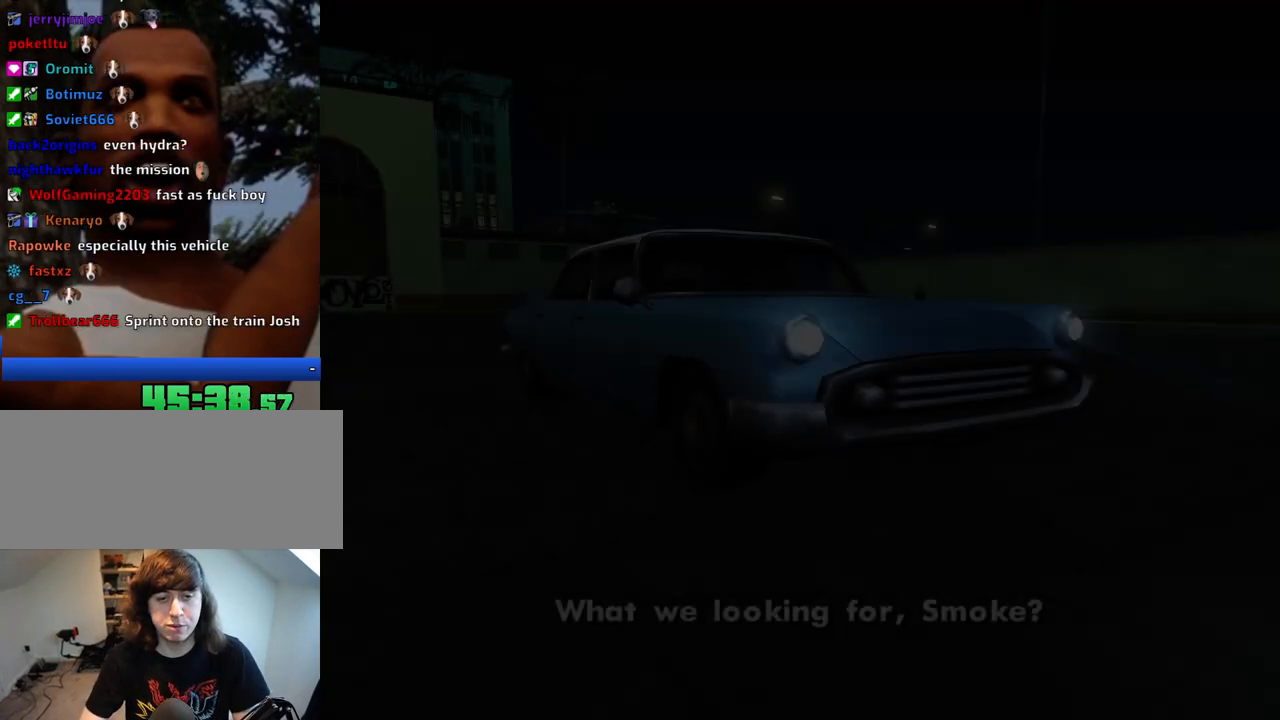
{"keys": ["w"], "mouse": [], "events": [[50, "a", "down"], [50, "space", "up"], [100, "a", "up"], [150, "f", "down"], [183, "space", "down"], [233, "a", "down"], [233, "space", "up"], [283, "a", "up"], [383, "f", "up"], [383, "space", "down"], [433, "a", "down"], [433, "space", "up"], [433, "w", "down"], [467, "a", "up"]]}
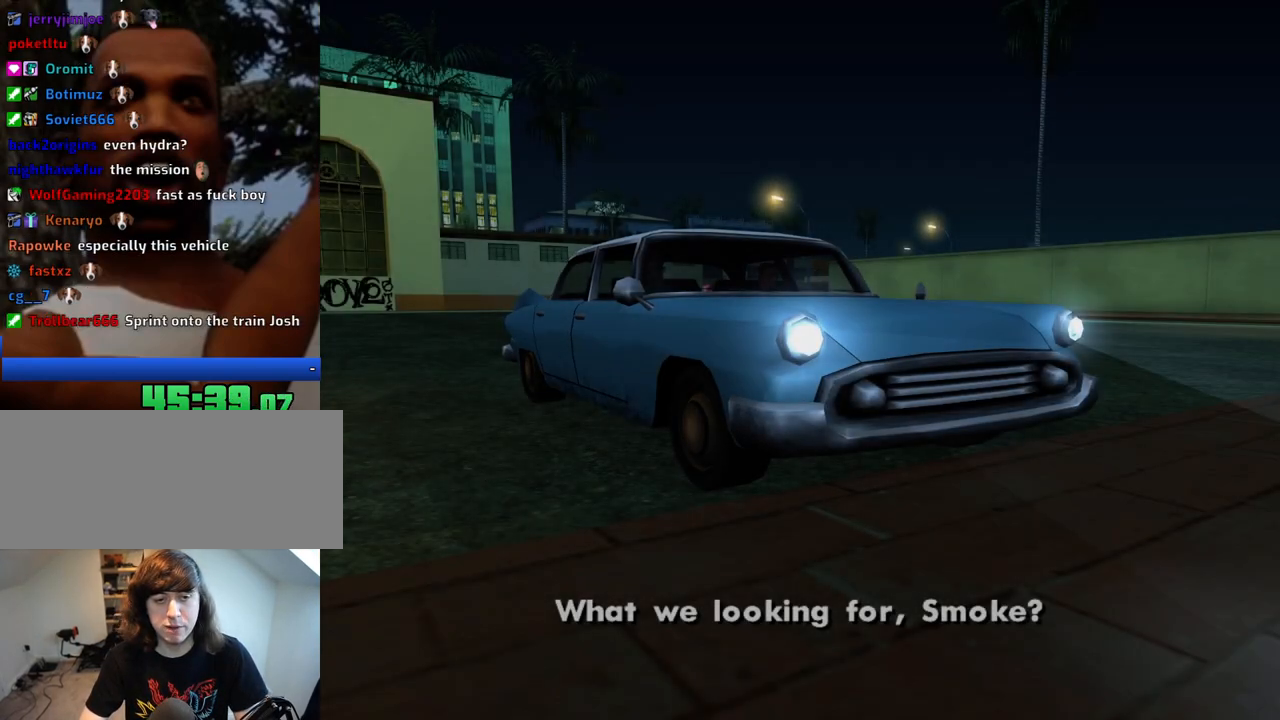
{"keys": ["a", "space"], "mouse": [], "events": [[17, "f", "down"], [17, "w", "up"], [117, "a", "down"], [117, "f", "up"], [200, "a", "up"], [200, "f", "down"], [250, "space", "down"], [300, "a", "down"], [300, "f", "up"], [350, "space", "up"], [400, "a", "up"], [400, "f", "down"], [450, "space", "down"], [483, "a", "down"], [483, "f", "up"]]}
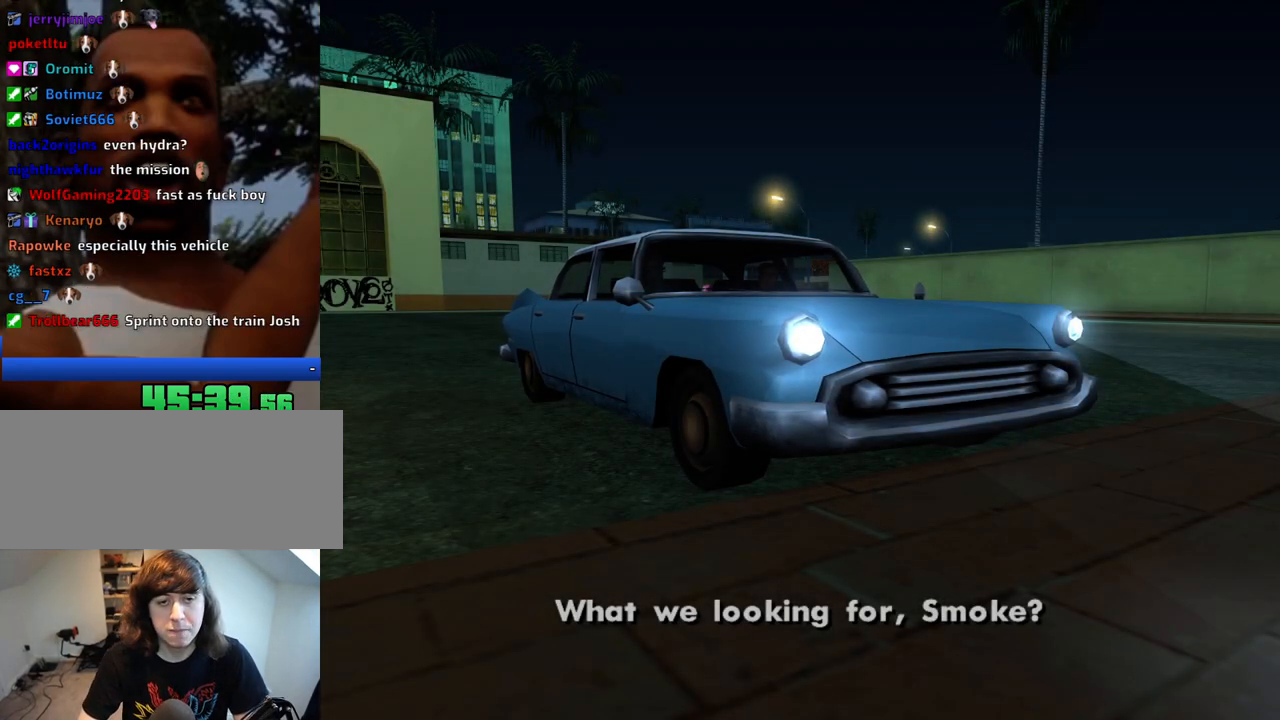
{"keys": ["f"], "mouse": [], "events": [[33, "space", "up"], [33, "w", "down"], [83, "a", "up"], [83, "f", "down"], [83, "w", "up"], [183, "f", "up"], [183, "space", "down"], [217, "a", "down"], [217, "w", "down"], [267, "a", "up"], [267, "space", "up"], [267, "w", "up"], [317, "f", "down"], [367, "f", "up"], [367, "space", "down"], [417, "a", "down"], [417, "space", "up"], [417, "w", "down"], [500, "a", "up"], [500, "f", "down"], [500, "w", "up"]]}
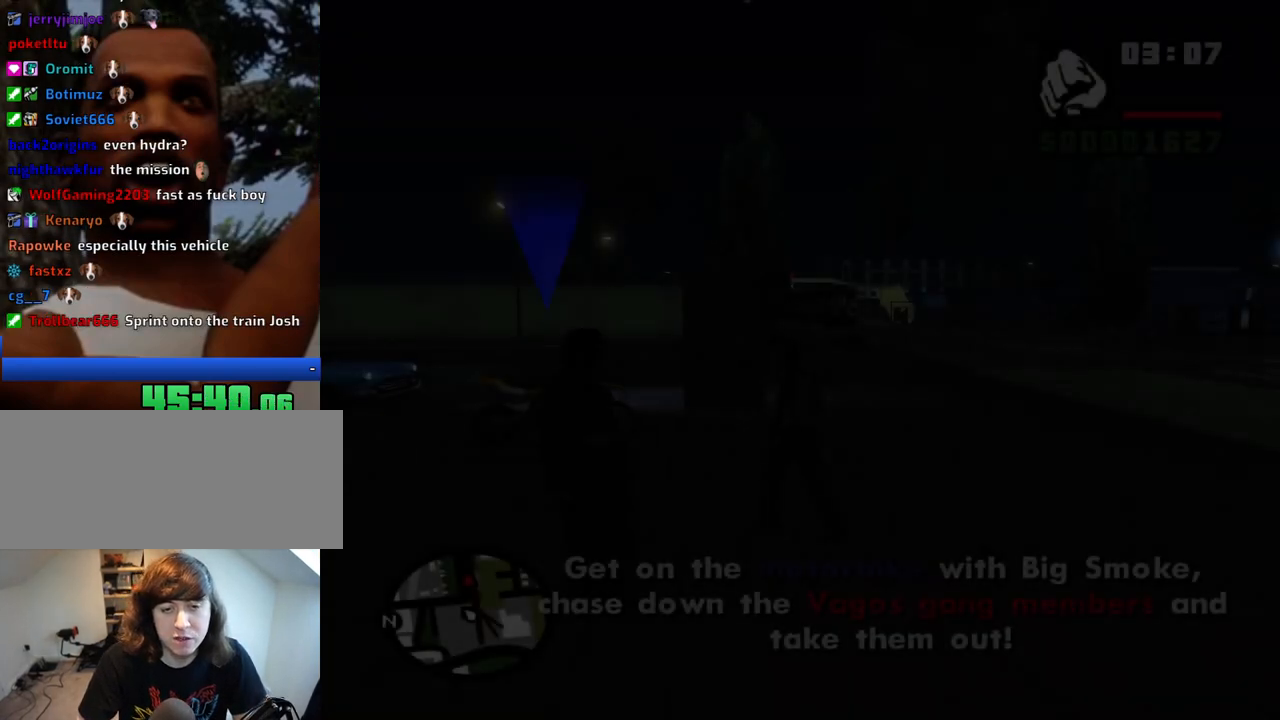
{"keys": [], "mouse": [], "events": [[100, "f", "up"], [183, "f", "down"], [283, "f", "up"], [383, "f", "down"], [383, "space", "down"], [433, "f", "up"], [433, "space", "up"]]}
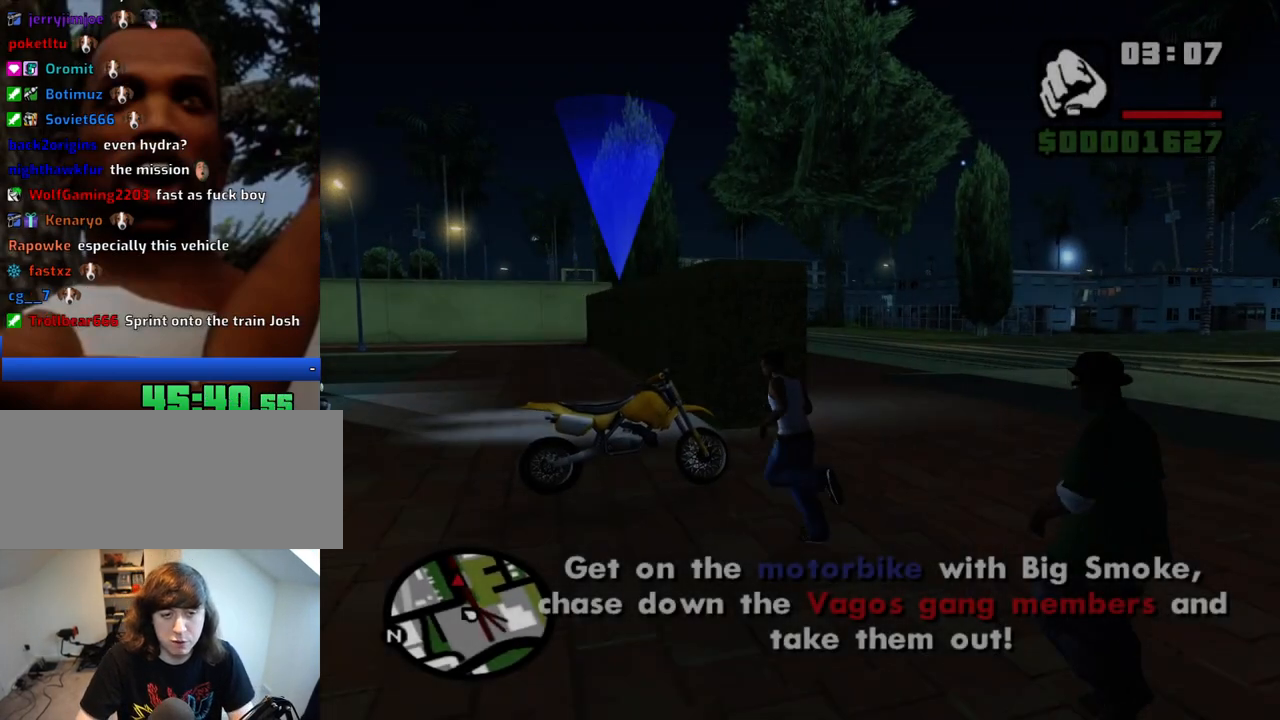
{"keys": [], "mouse": [], "events": [[17, "f", "down"], [117, "f", "up"]]}
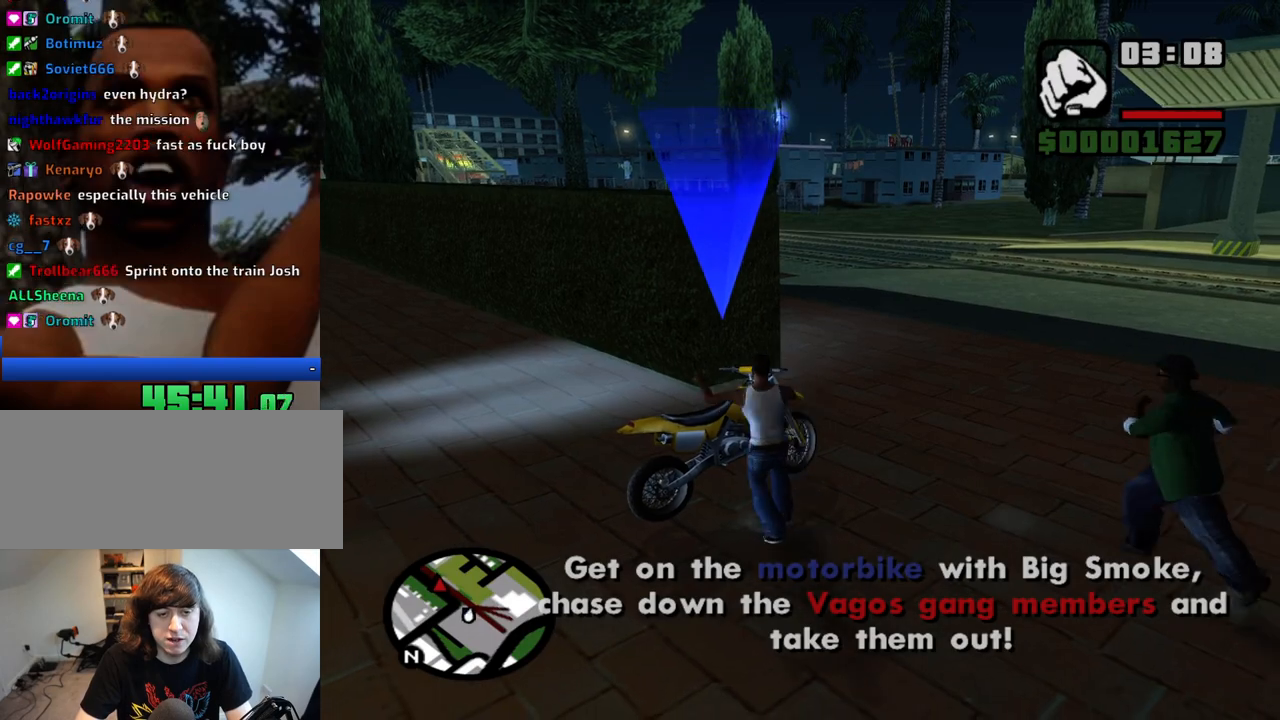
{"keys": [], "mouse": [], "events": [[367, "w", "down"], [450, "w", "up"]]}
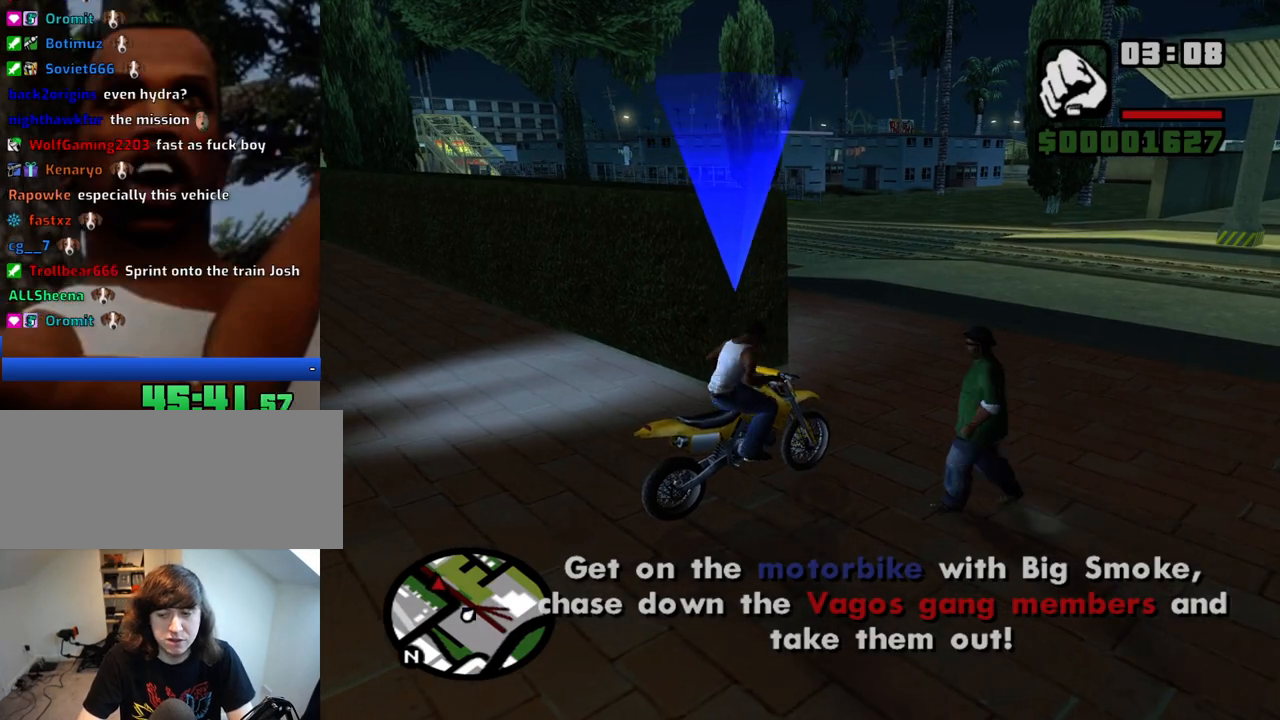
{"keys": ["a", "w"], "mouse": [], "events": [[50, "w", "down"], [333, "w", "up"], [433, "w", "down"], [467, "a", "down"]]}
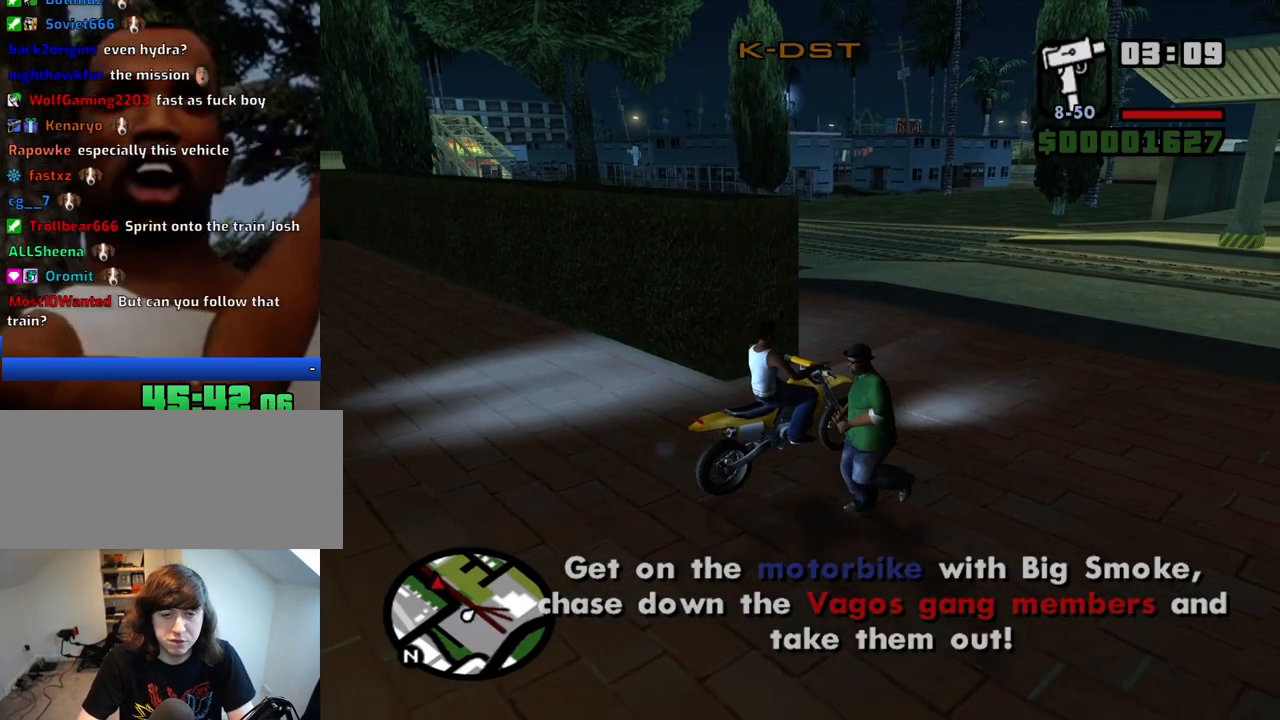
{"keys": ["a", "w"], "mouse": [], "events": []}
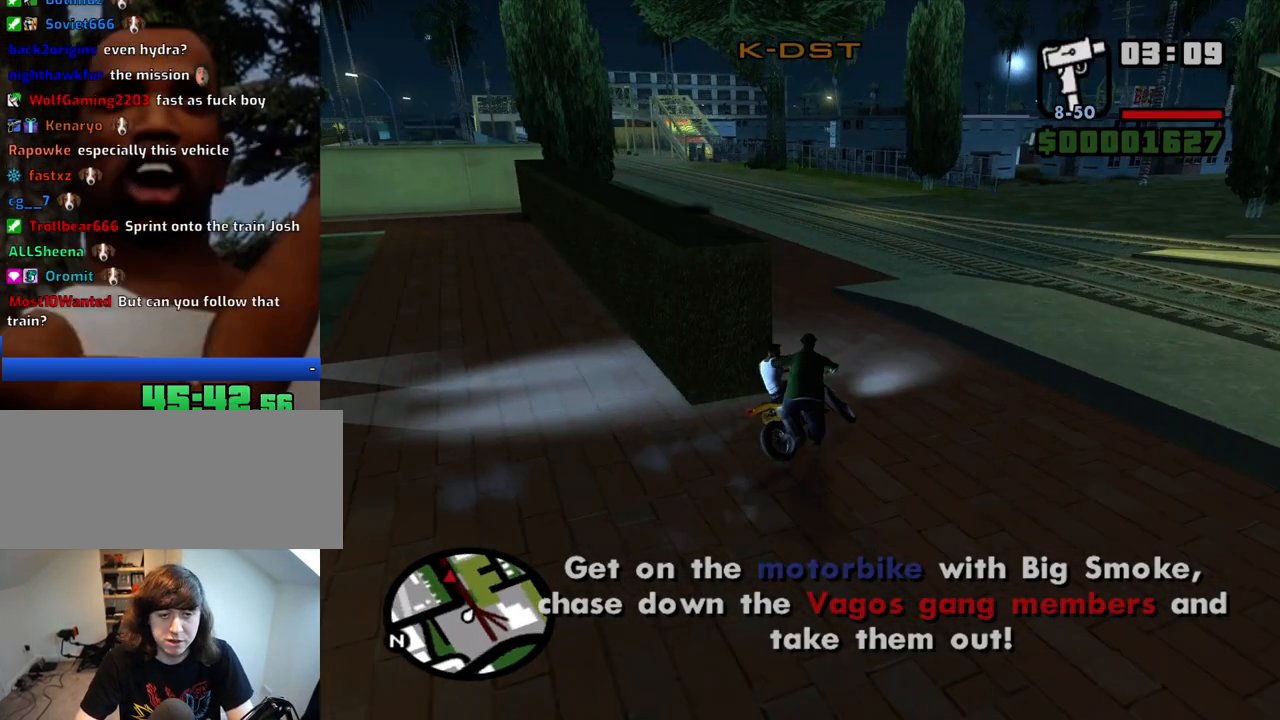
{"keys": ["w"], "mouse": [], "events": [[133, "a", "up"], [267, "a", "down"], [500, "a", "up"]]}
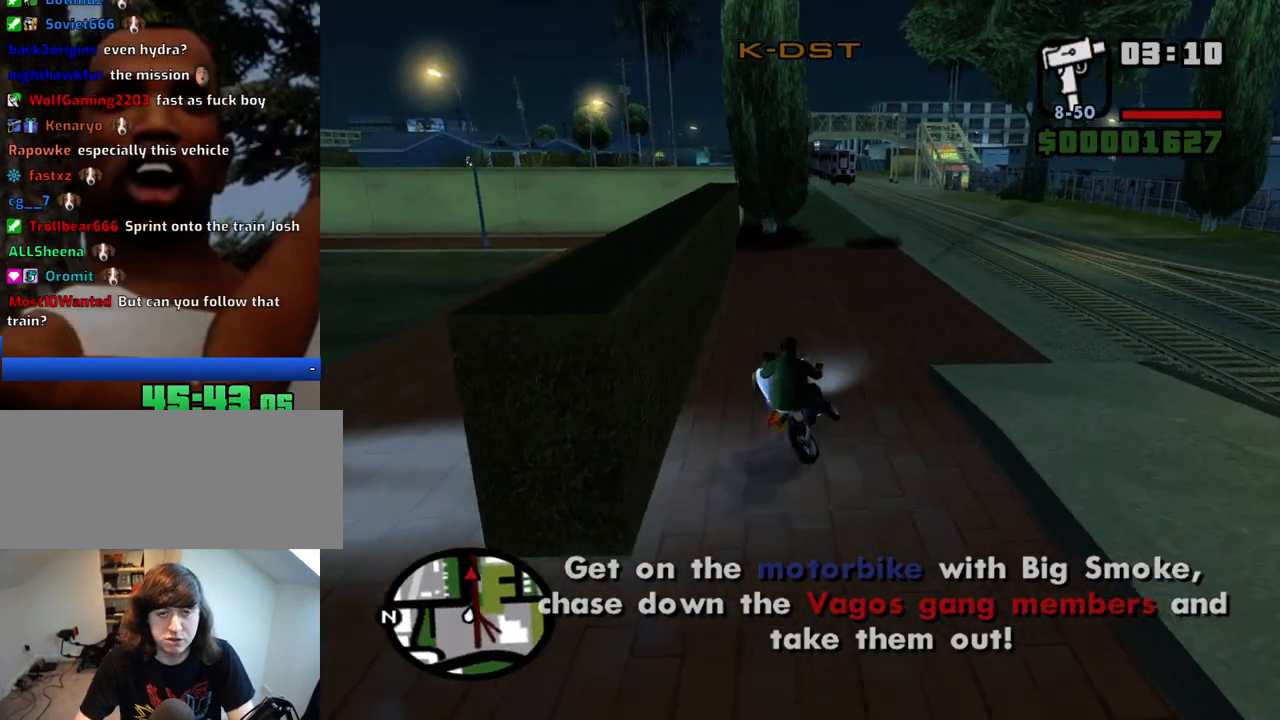
{"keys": ["w"], "mouse": [], "events": []}
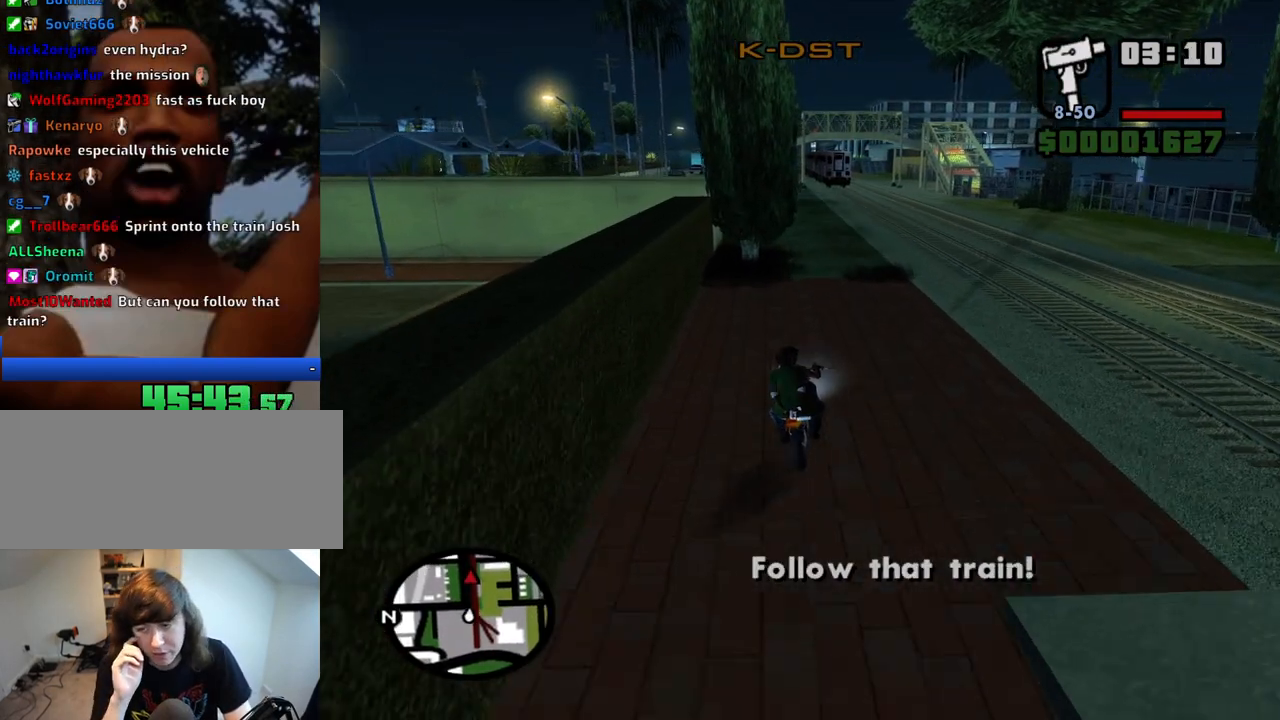
{"keys": ["a", "w"], "mouse": [], "events": [[483, "a", "down"]]}
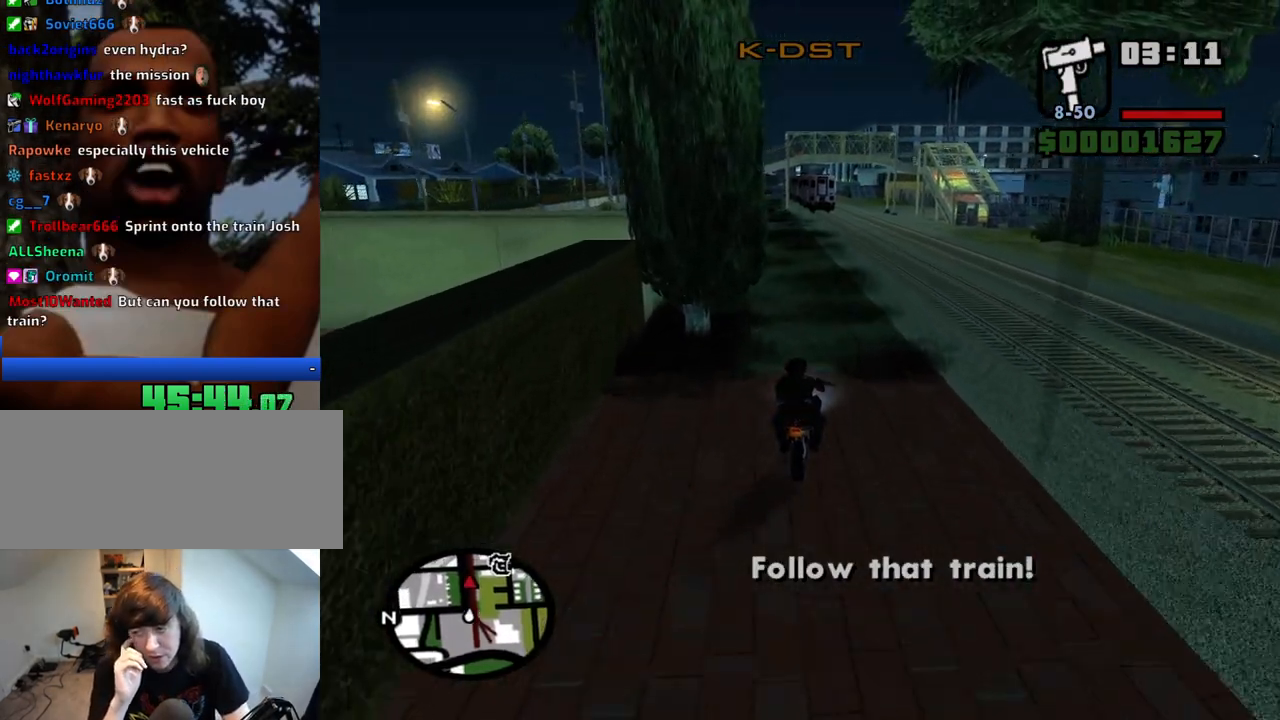
{"keys": ["w"], "mouse": [], "events": [[83, "a", "up"]]}
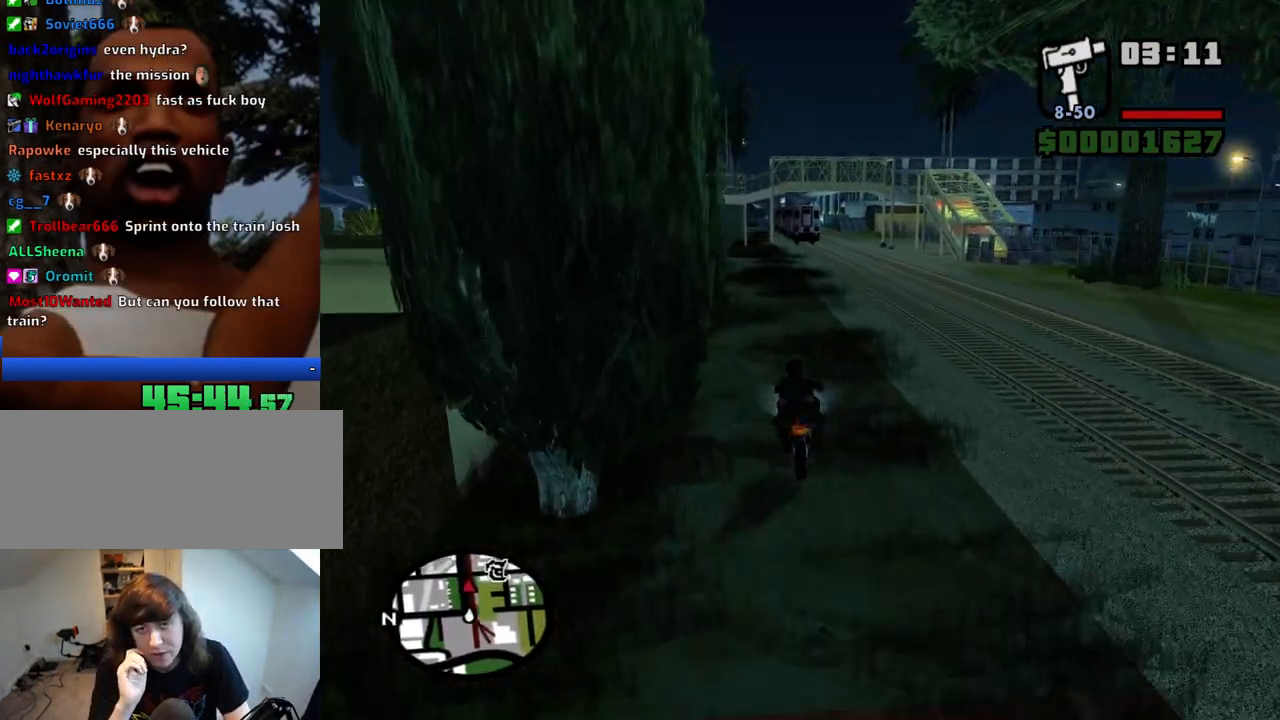
{"keys": ["w"], "mouse": [], "events": [[233, "a", "down"], [333, "a", "up"]]}
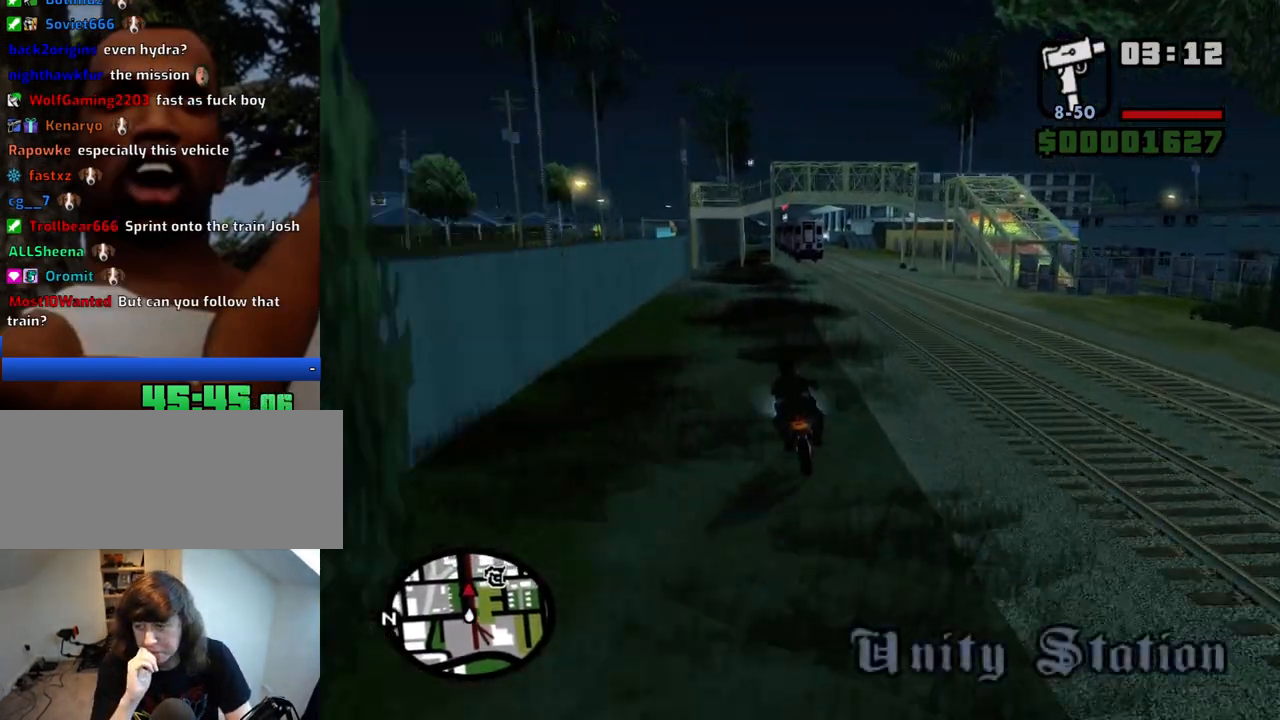
{"keys": ["w"], "mouse": [], "events": [[450, "a", "down"], [483, "a", "up"]]}